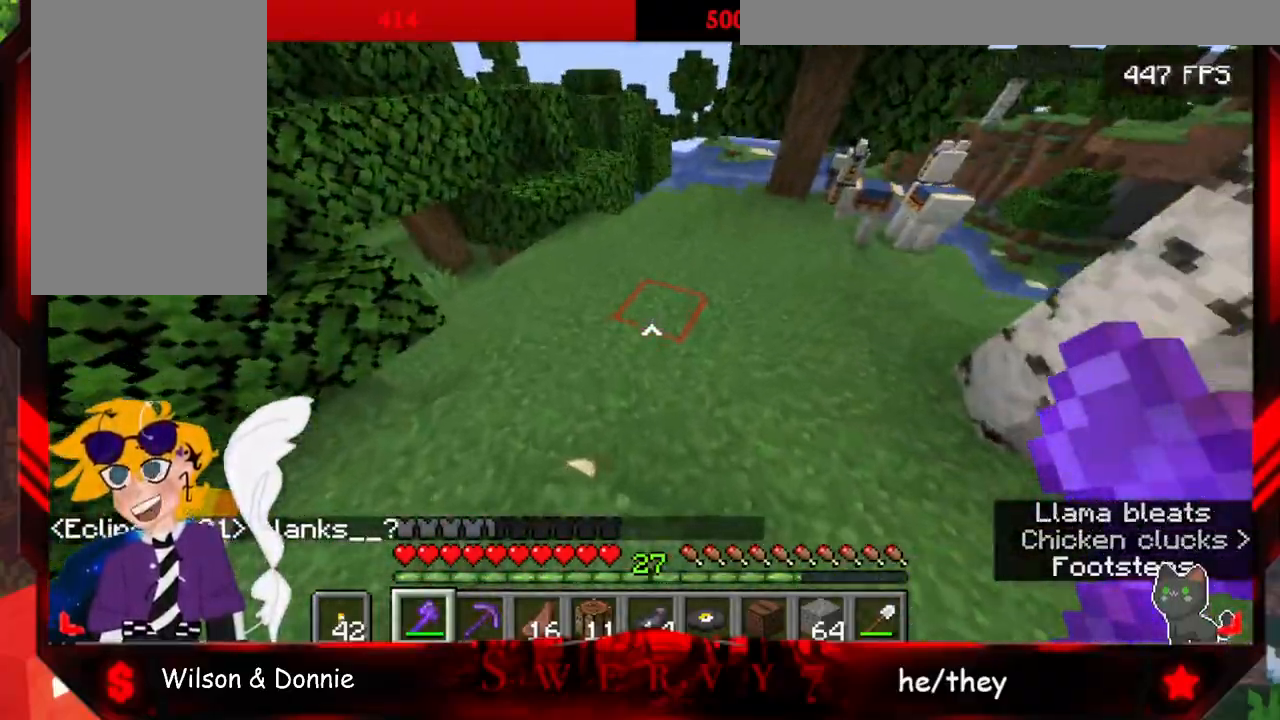
Gameplay with keyboard and mouse; each line is a JSON object with the keys and mouse buttons held at the frame after it. "events" lists presses ("down") and releases ("up") of "a", "d", "s", "space", "w", "mouse_left" and "mouse_right" between this image and that frame as [ms after this image, input, new state], when the widget could be followed in between. "mouse_left", "mouse_right" = the "left", "right" buttons of the "mouse" list. No other keys are recorded. Fast repeated clicks can show as one long hold. Mouse movement is not recorded.
{"keys": ["space", "w"], "mouse": [], "events": []}
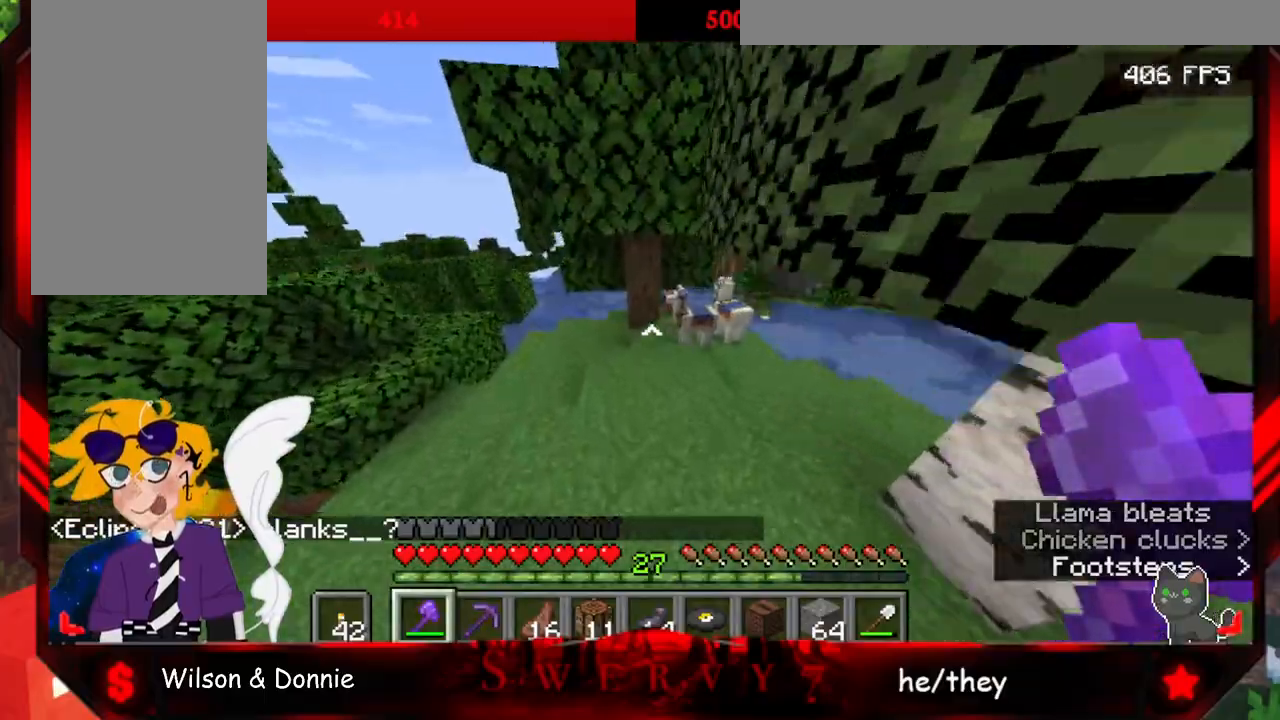
{"keys": ["a", "w"], "mouse": [], "events": [[200, "space", "up"], [483, "a", "down"]]}
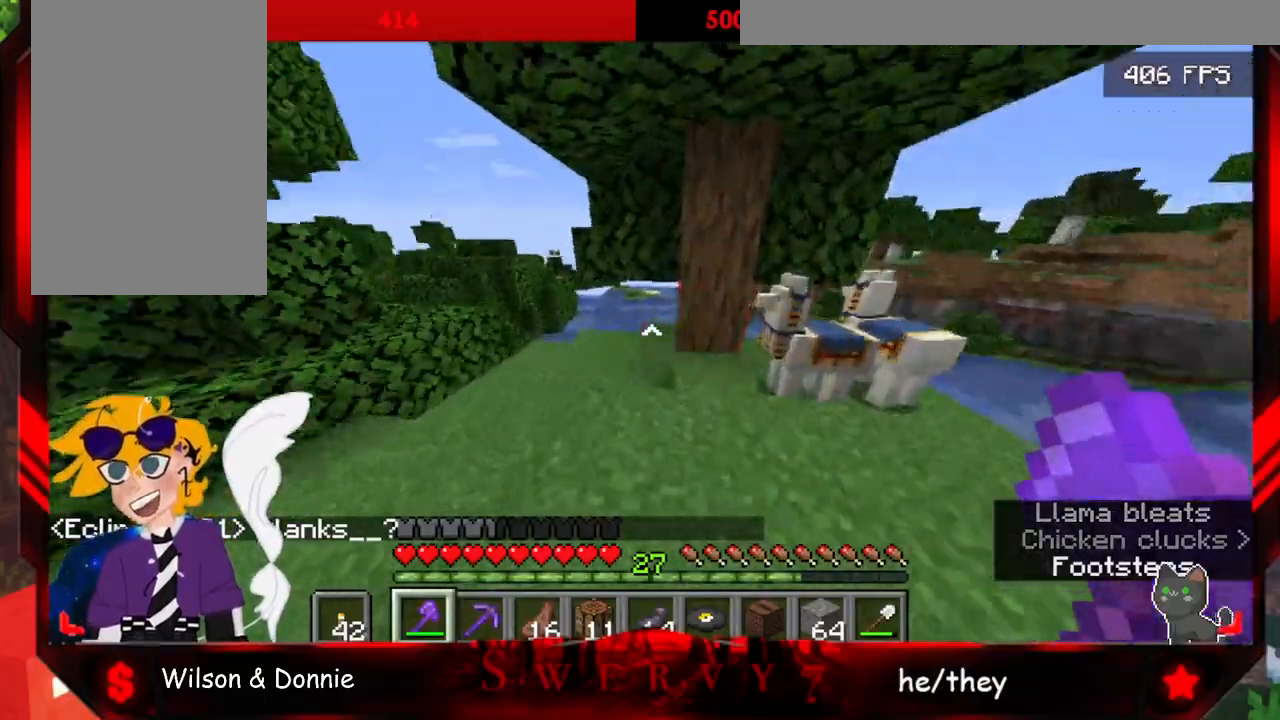
{"keys": ["space", "w"], "mouse": [], "events": [[250, "space", "down"], [283, "a", "up"]]}
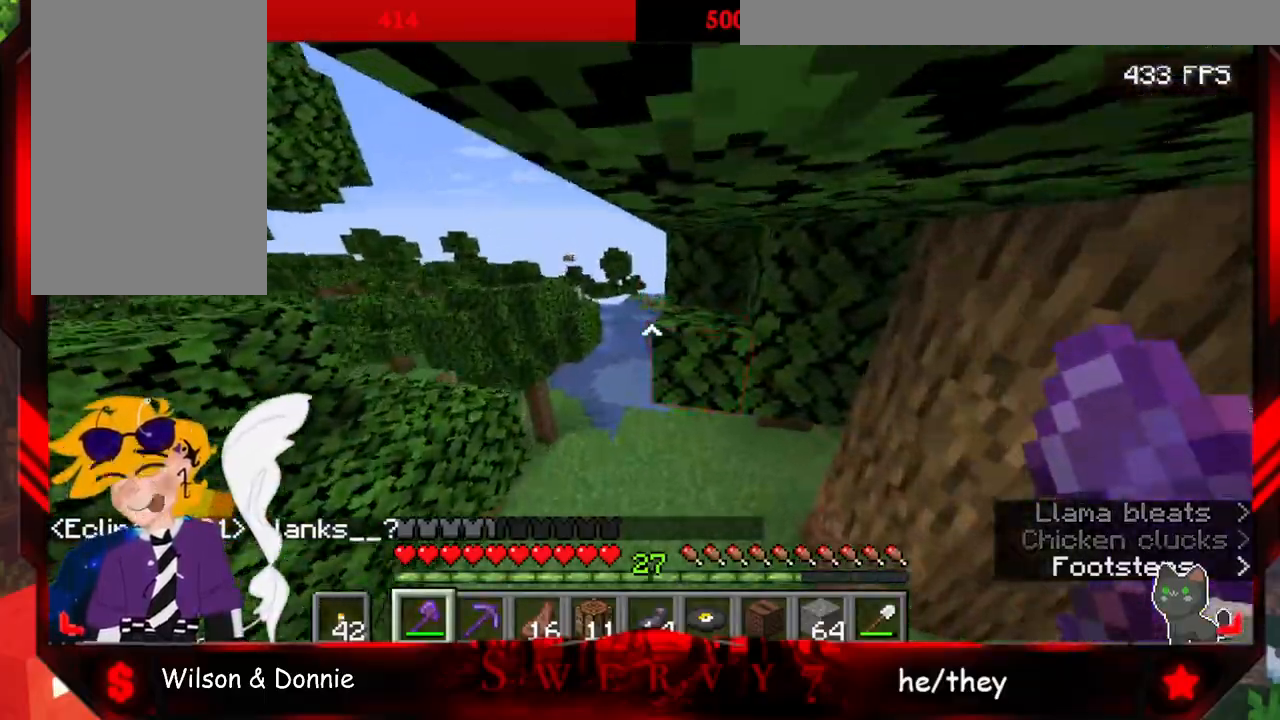
{"keys": ["a", "w"], "mouse": [], "events": [[50, "space", "up"], [200, "a", "down"]]}
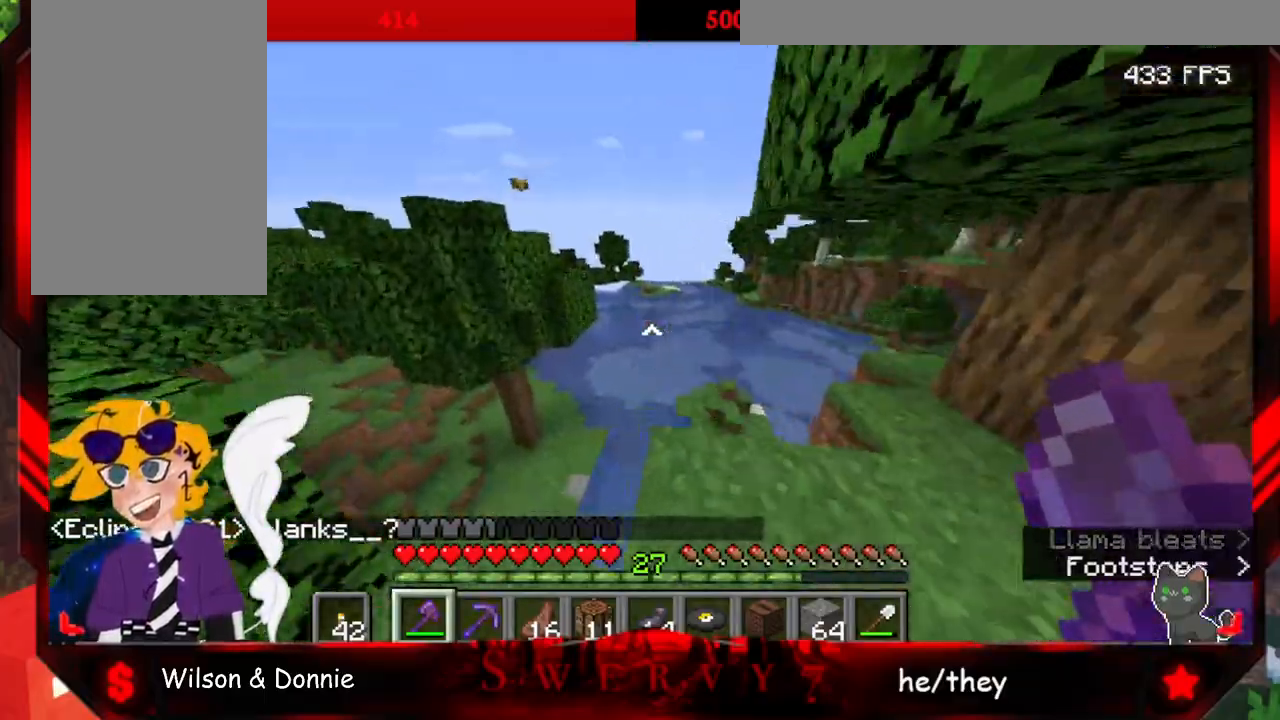
{"keys": [], "mouse": [], "events": [[67, "a", "up"], [150, "w", "up"]]}
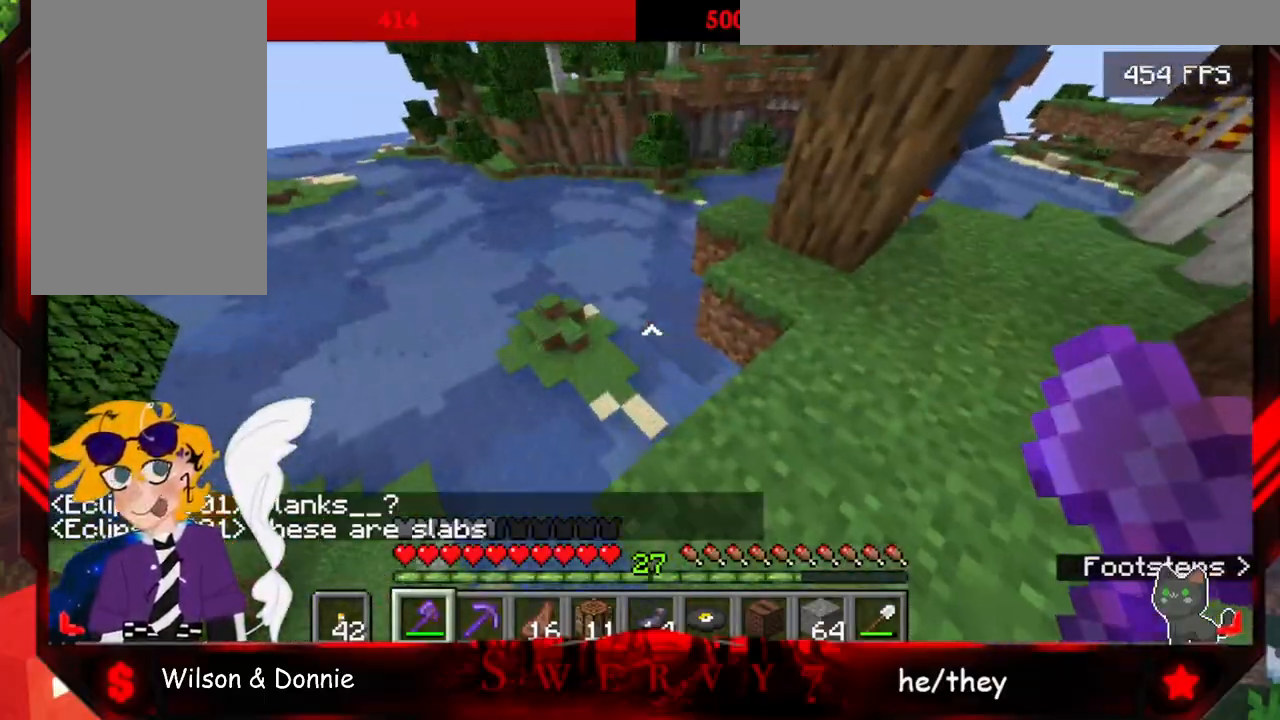
{"keys": ["w"], "mouse": [], "events": [[367, "w", "down"]]}
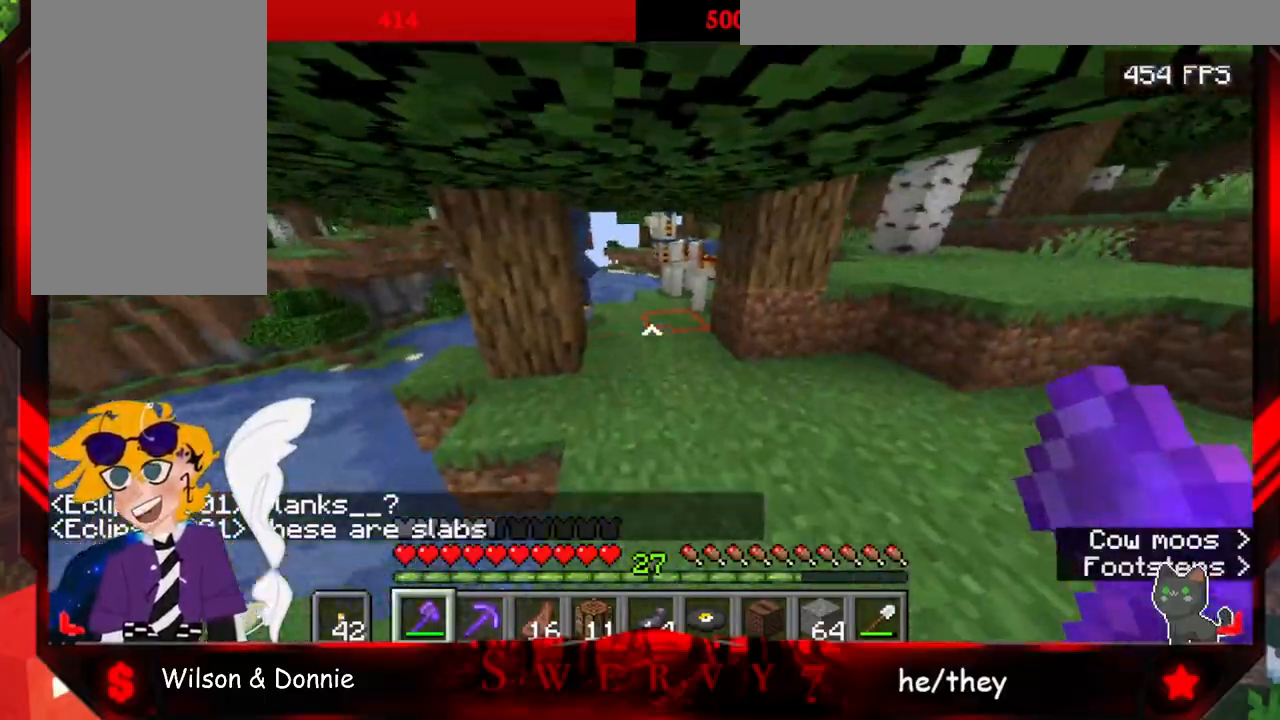
{"keys": ["w"], "mouse": [], "events": []}
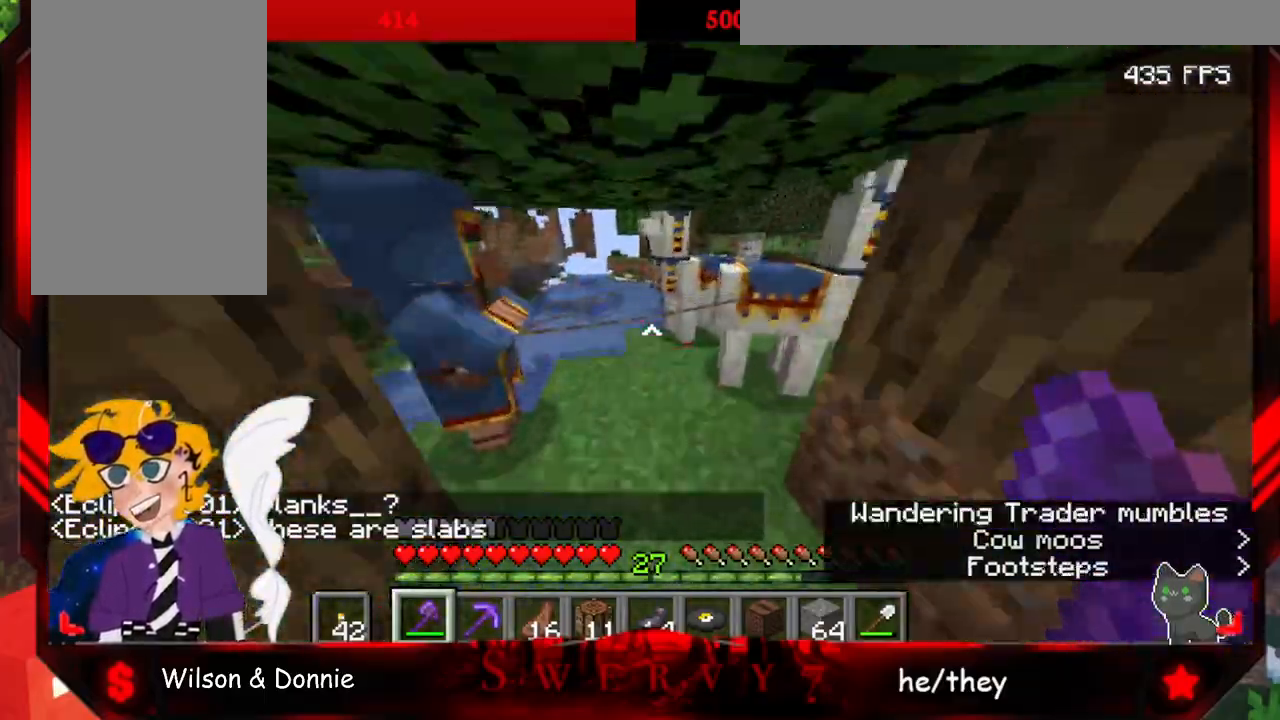
{"keys": ["w"], "mouse": [], "events": []}
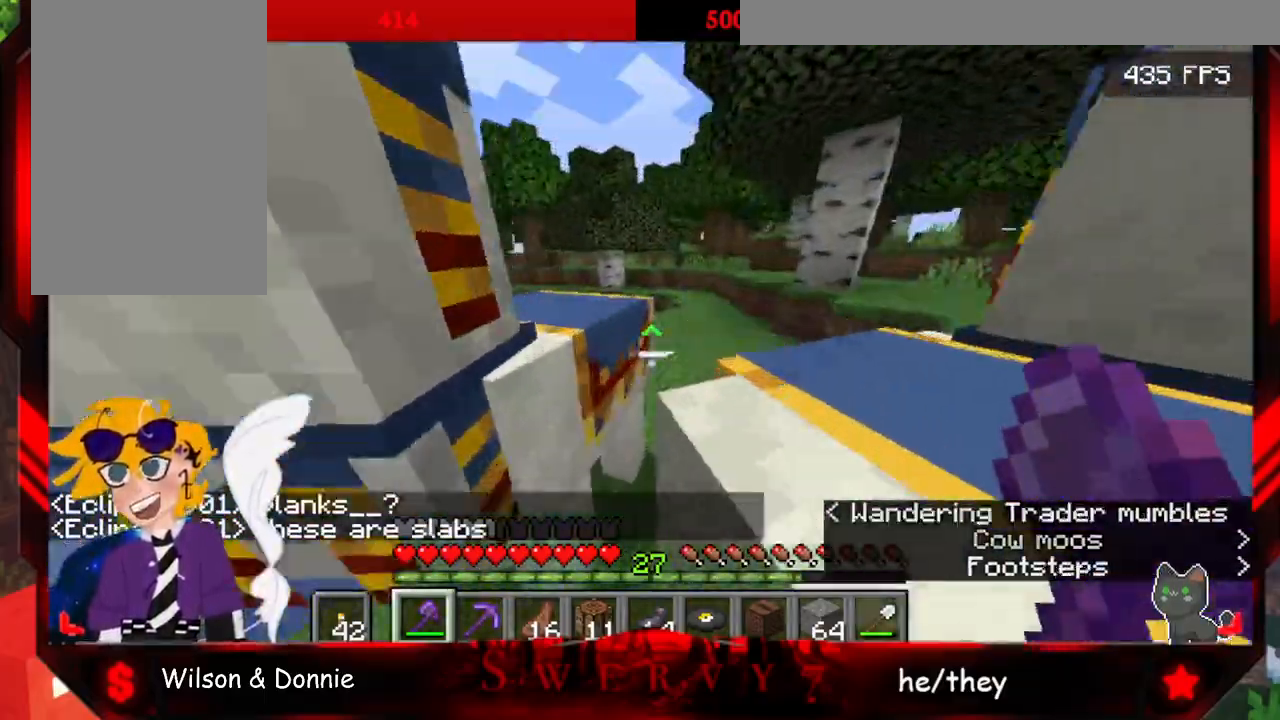
{"keys": ["w"], "mouse": [], "events": []}
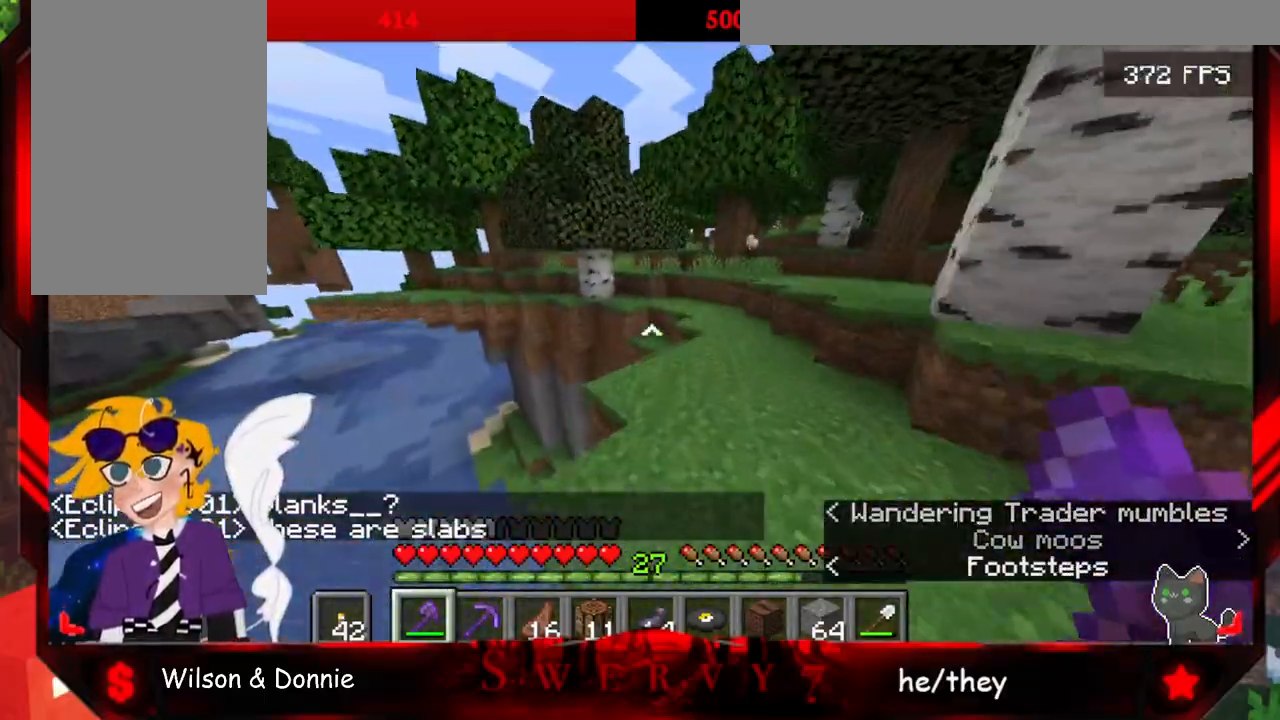
{"keys": ["d", "w"], "mouse": [], "events": [[167, "d", "down"]]}
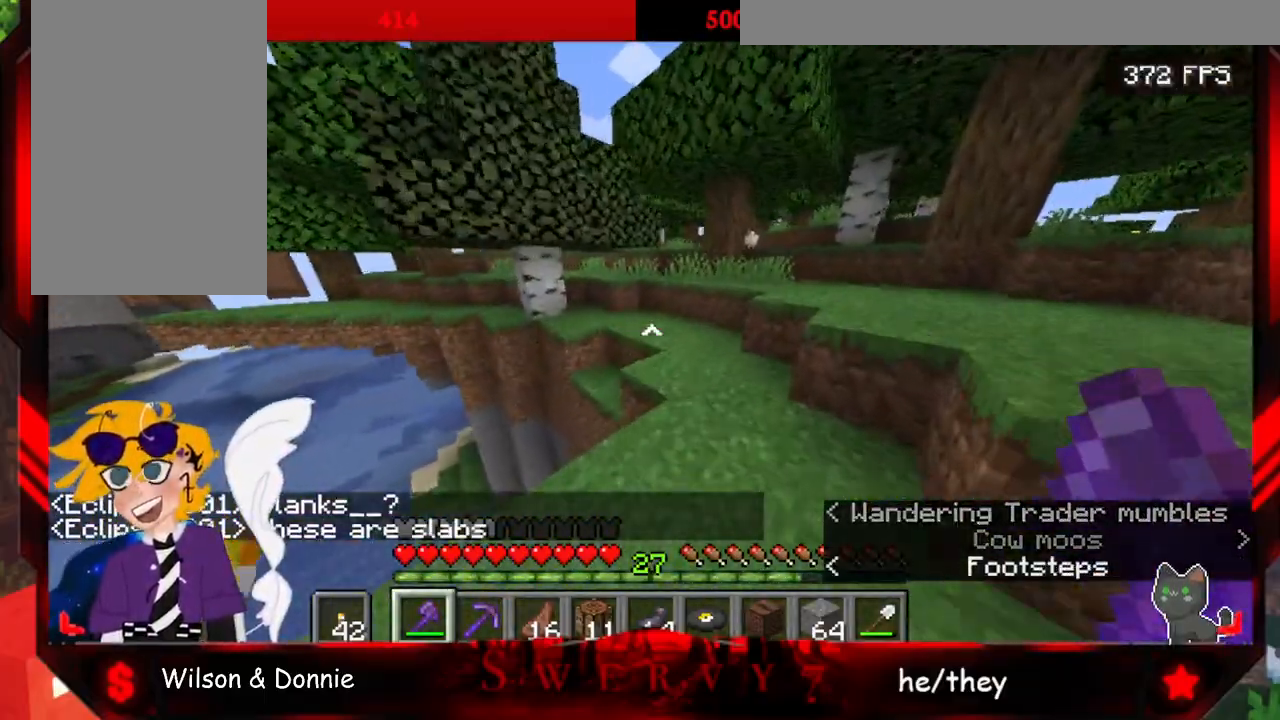
{"keys": ["w"], "mouse": [], "events": [[233, "d", "up"]]}
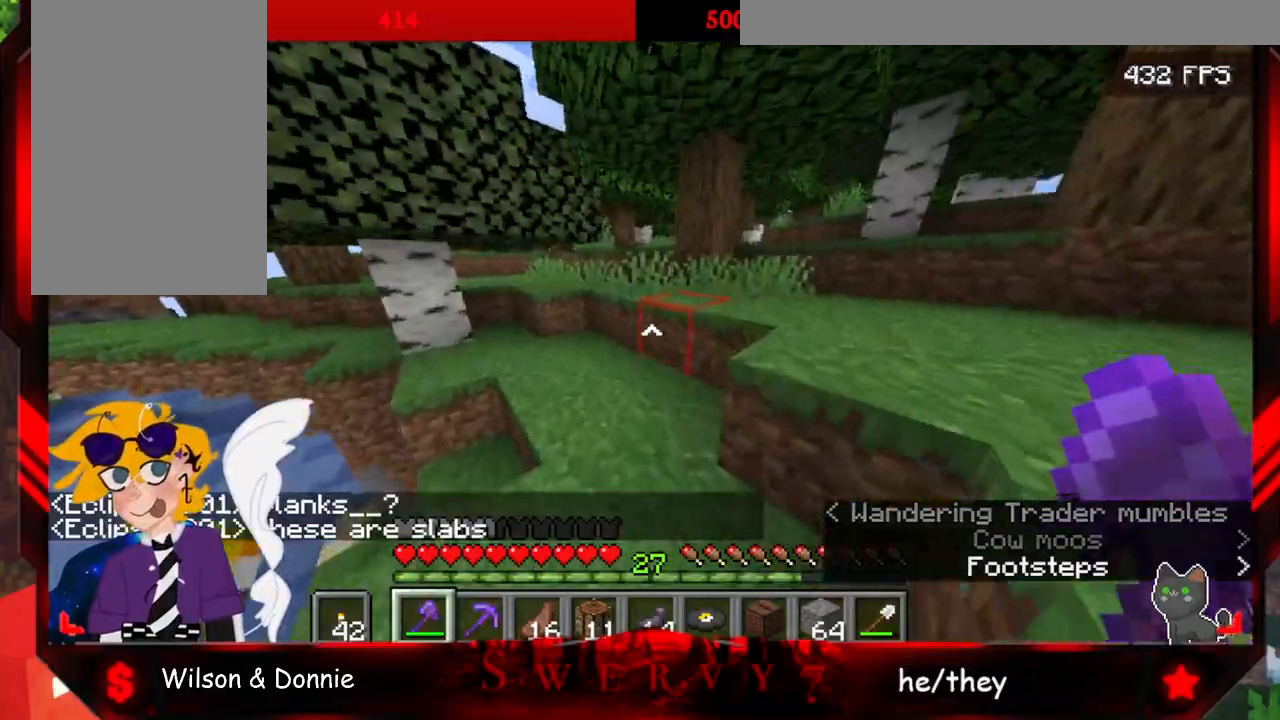
{"keys": ["w"], "mouse": [], "events": []}
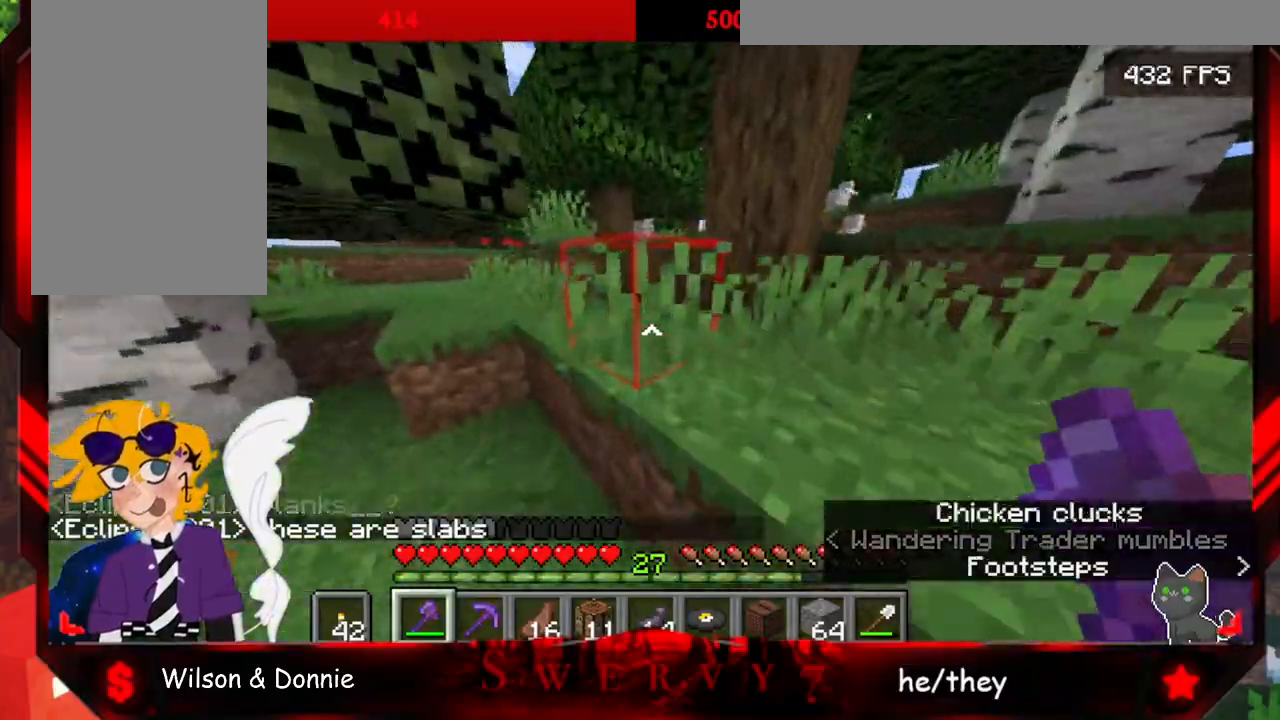
{"keys": ["space", "w"], "mouse": [], "events": [[300, "space", "down"]]}
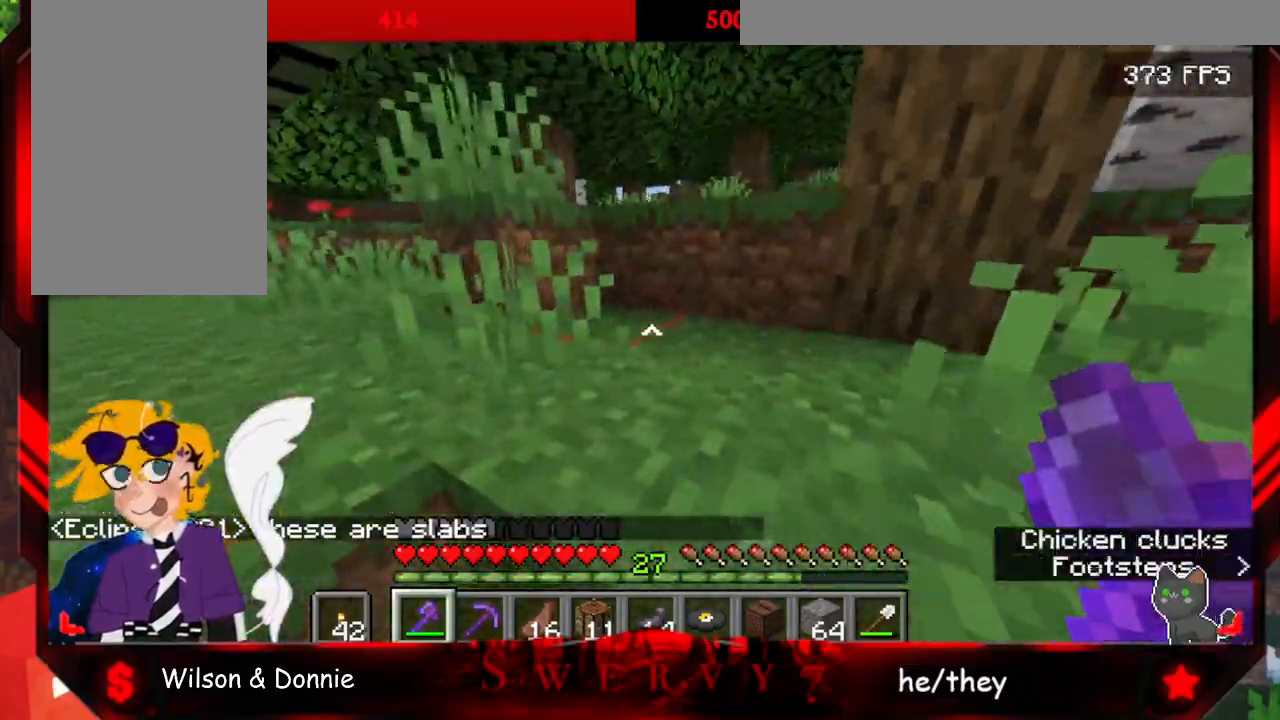
{"keys": ["w"], "mouse": [], "events": [[167, "space", "up"]]}
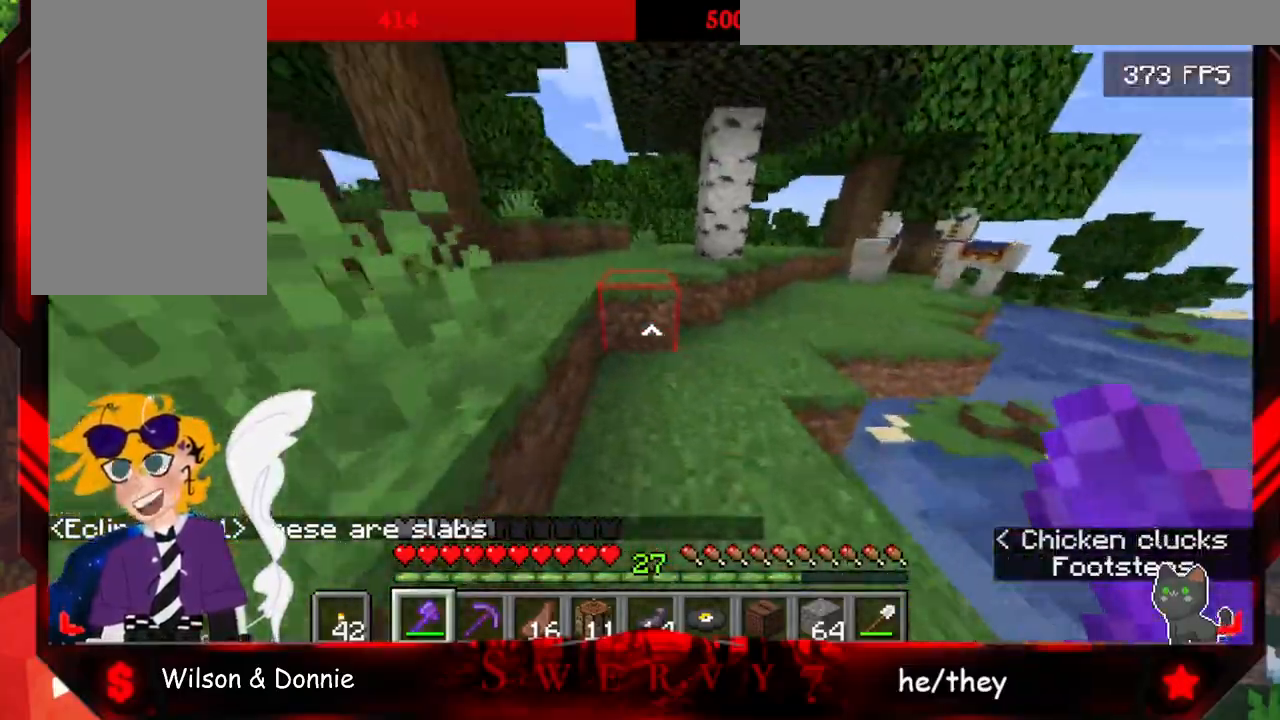
{"keys": ["space", "w"], "mouse": [], "events": [[250, "space", "down"], [267, "w", "up"], [467, "w", "down"]]}
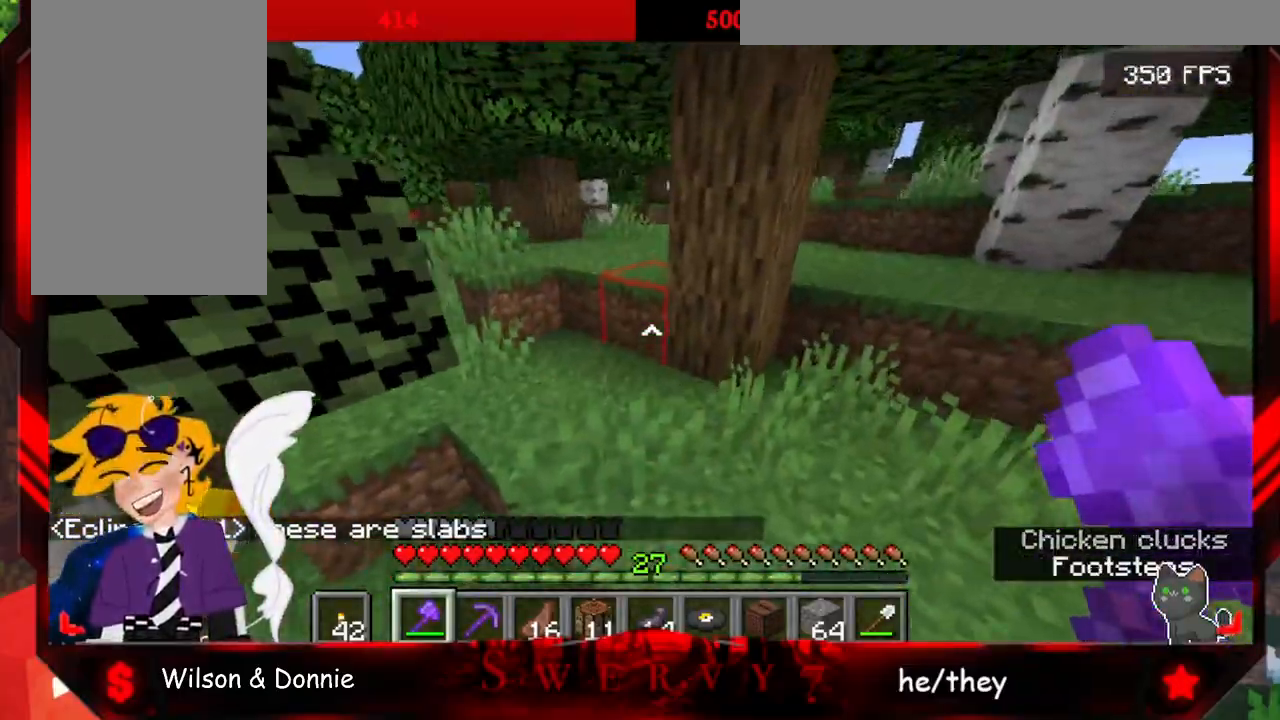
{"keys": ["w"], "mouse": [], "events": [[17, "space", "up"]]}
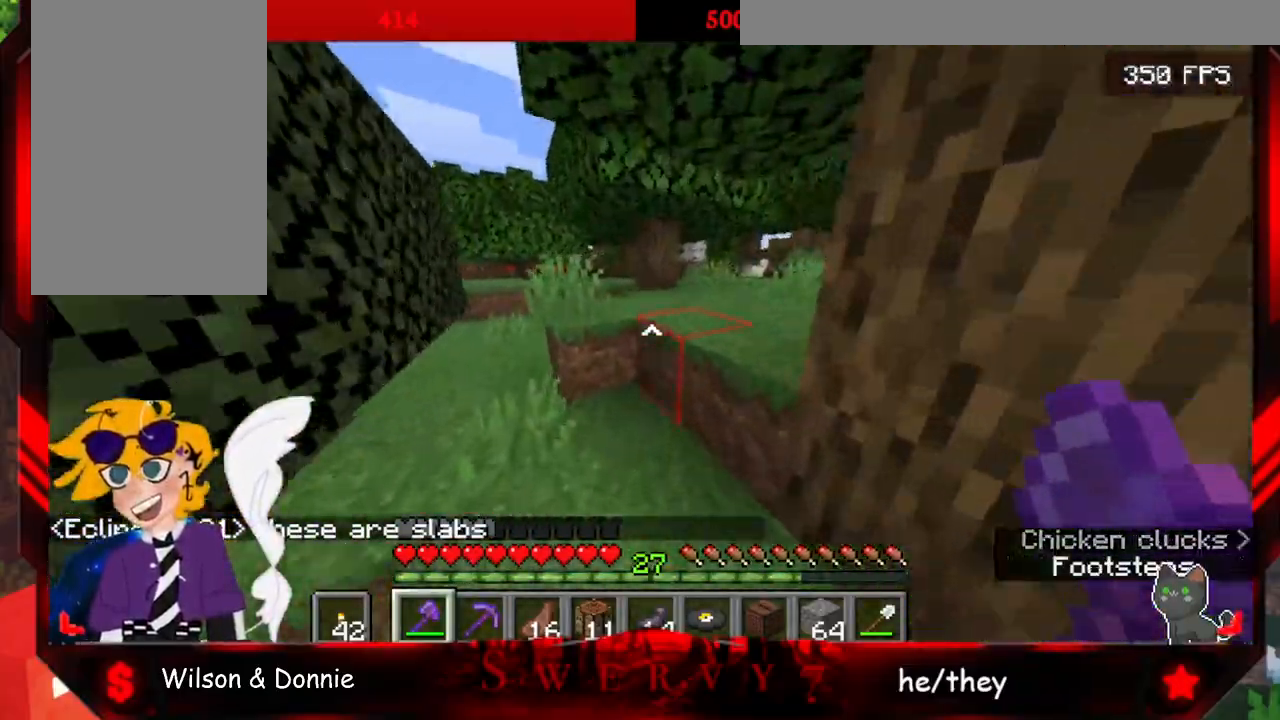
{"keys": ["space", "w"], "mouse": [], "events": [[267, "space", "down"]]}
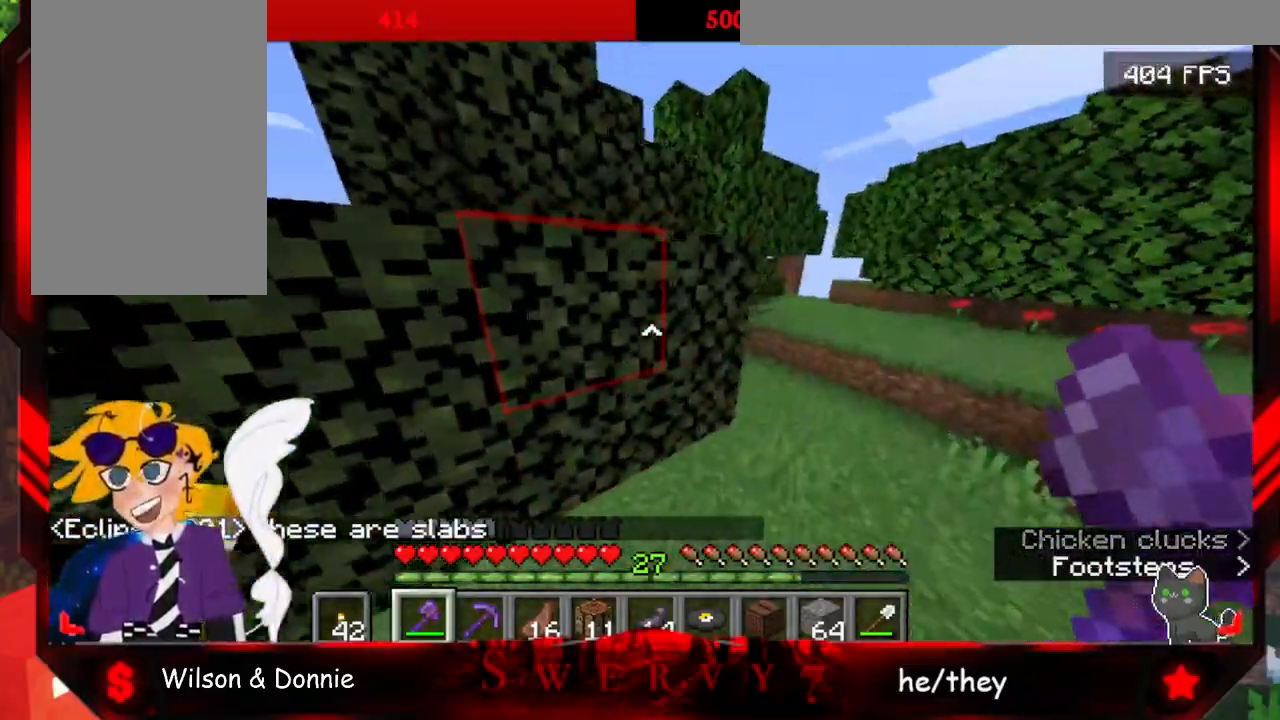
{"keys": ["w"], "mouse": [], "events": [[83, "space", "up"]]}
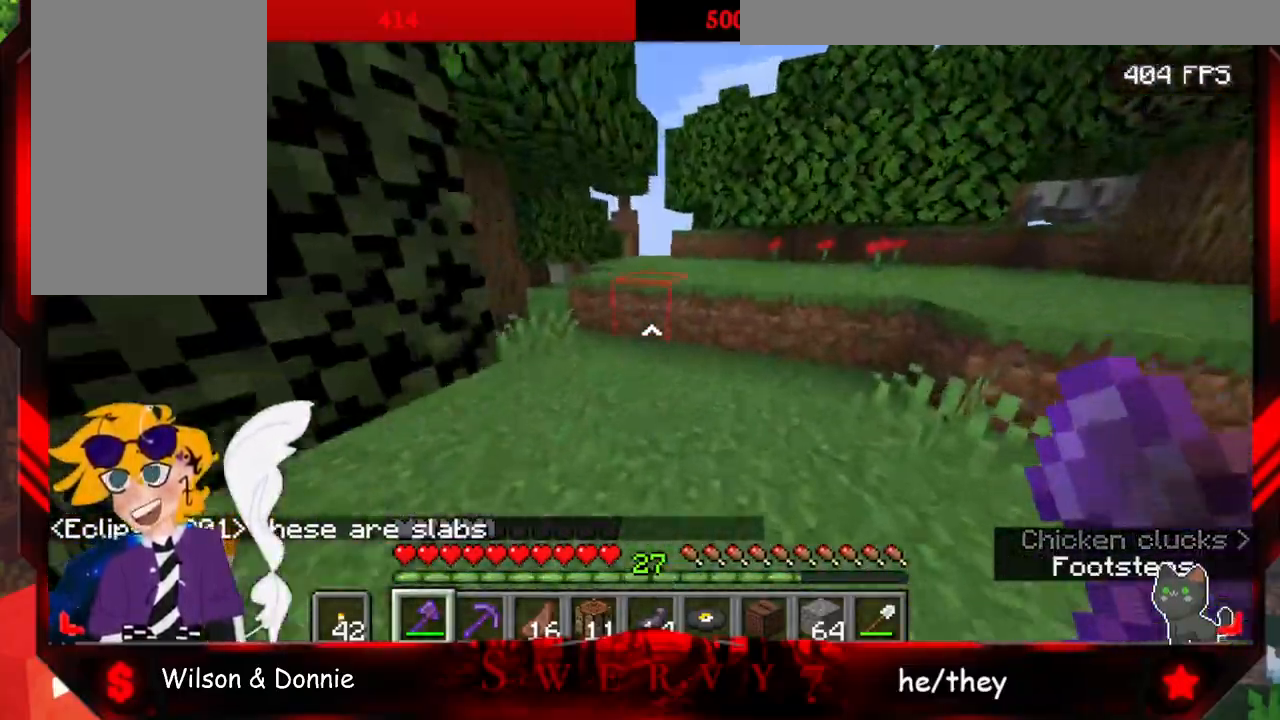
{"keys": ["a", "w"], "mouse": [], "events": [[200, "a", "down"]]}
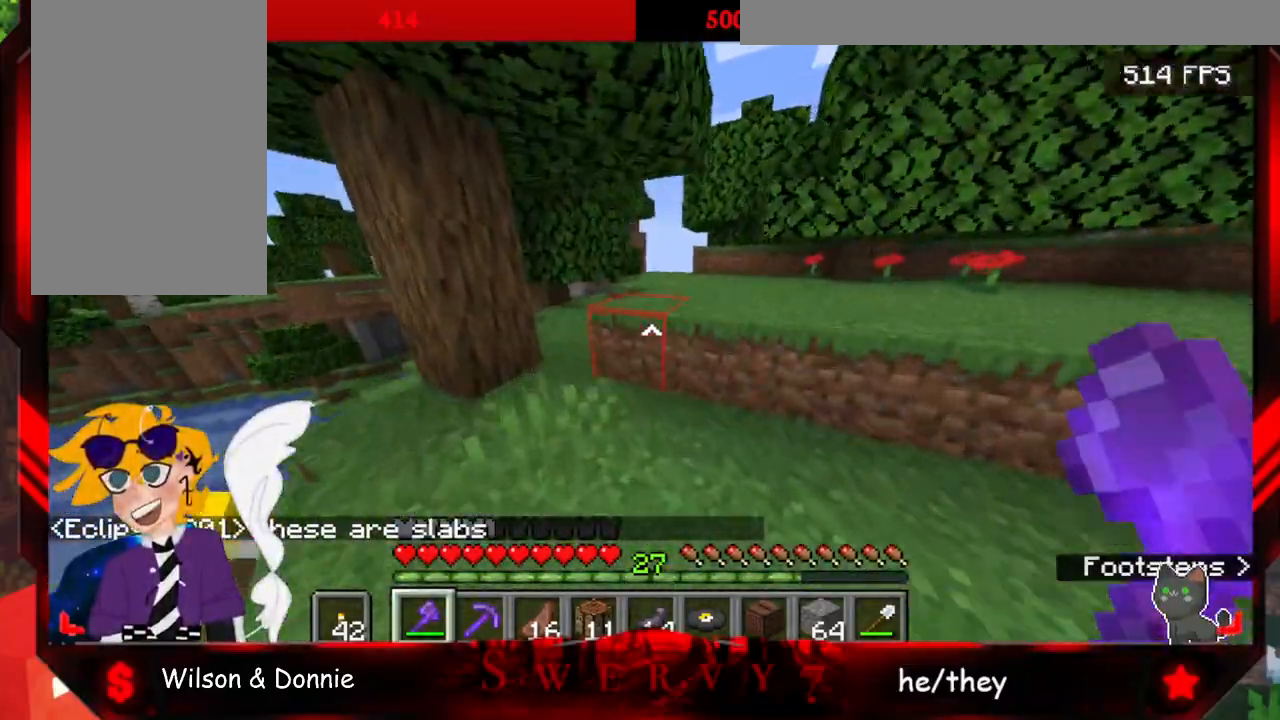
{"keys": ["w"], "mouse": [], "events": [[183, "a", "up"]]}
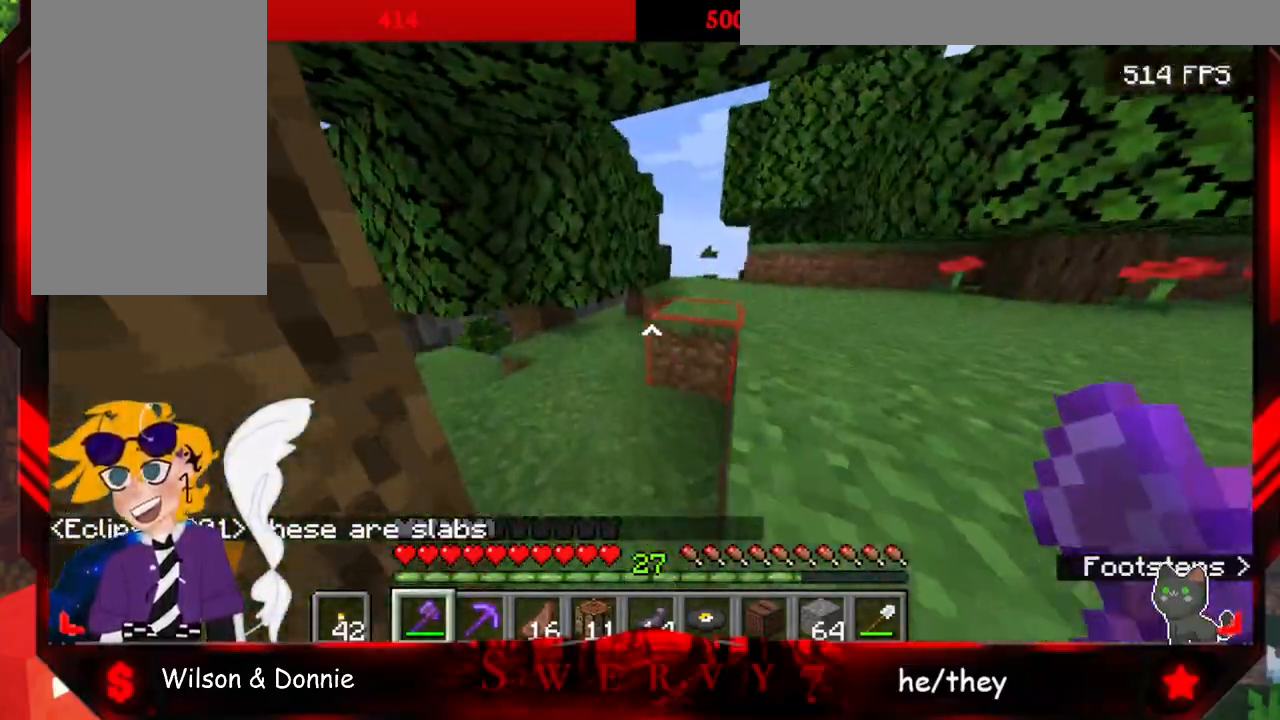
{"keys": ["a", "w"], "mouse": [], "events": [[200, "a", "down"]]}
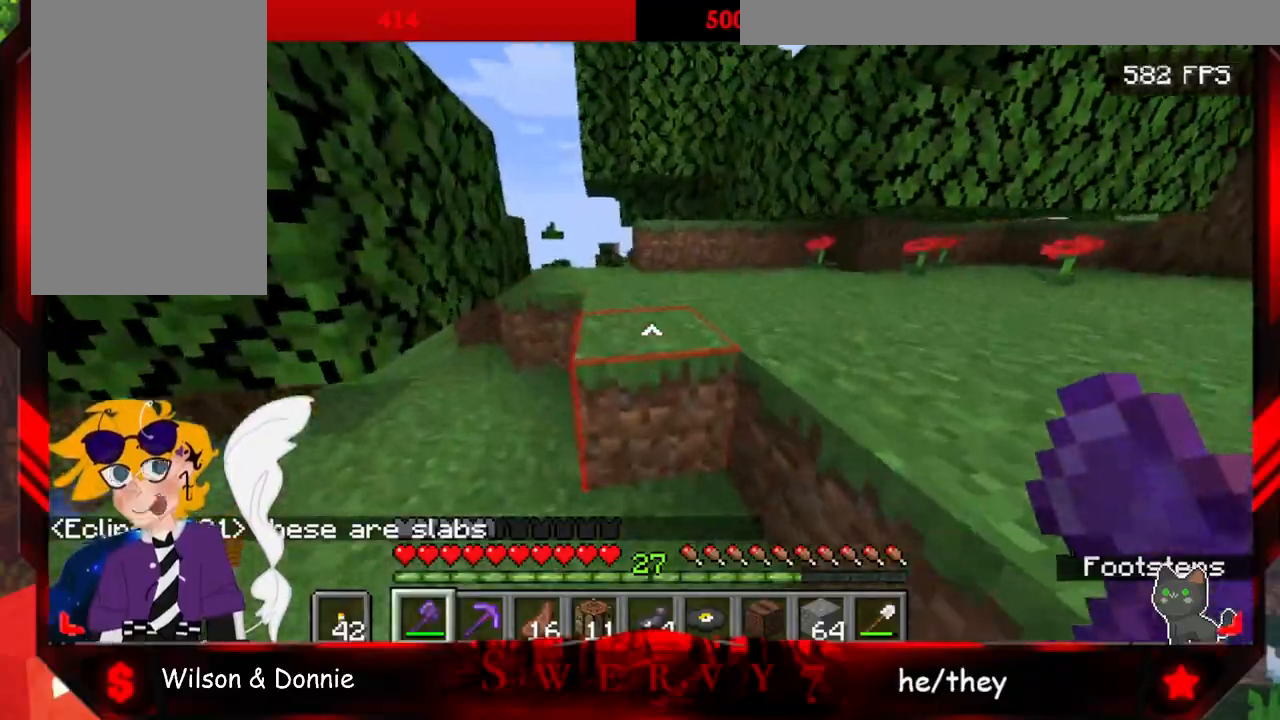
{"keys": ["space", "w"], "mouse": [], "events": [[417, "a", "up"], [467, "space", "down"]]}
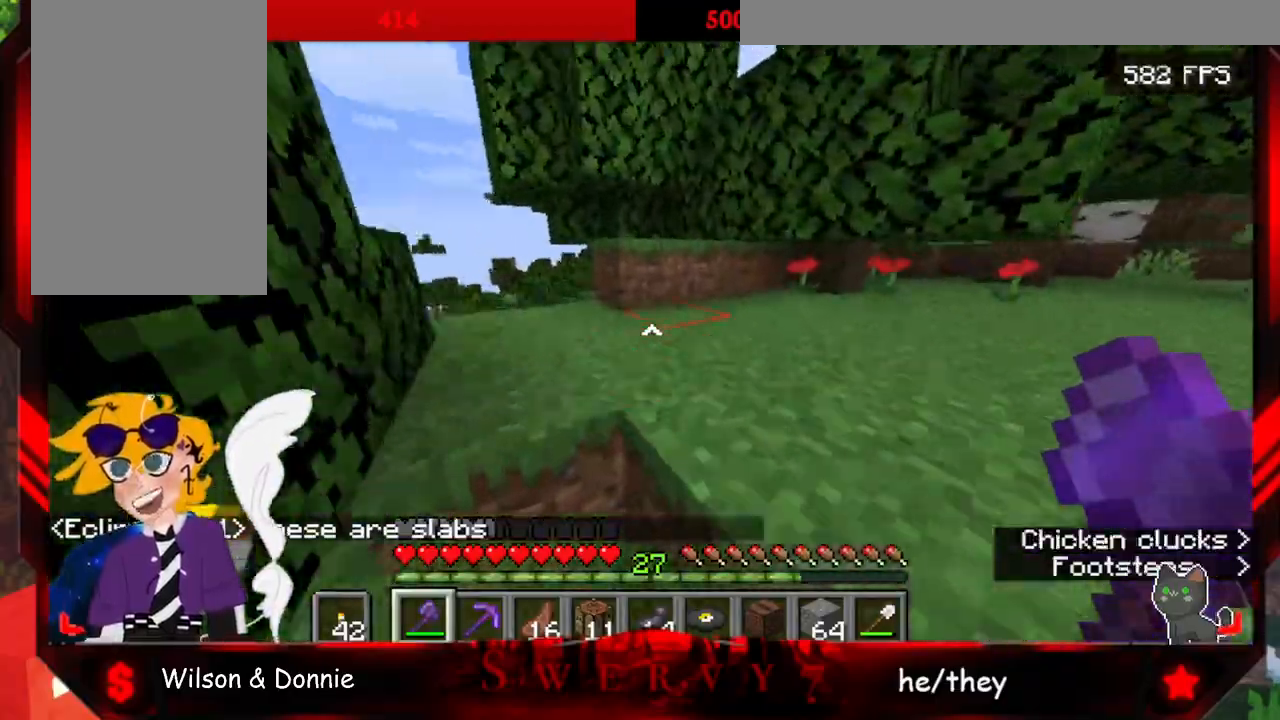
{"keys": ["w"], "mouse": [], "events": [[200, "space", "up"]]}
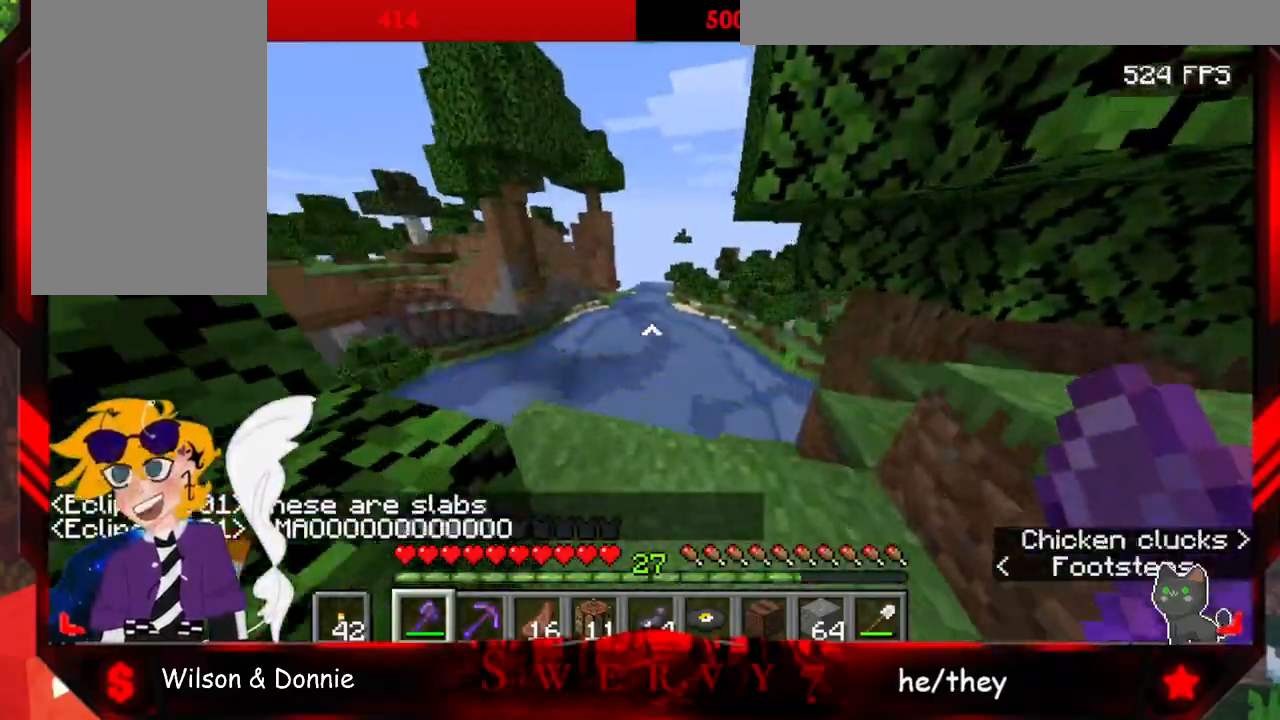
{"keys": ["w"], "mouse": [], "events": []}
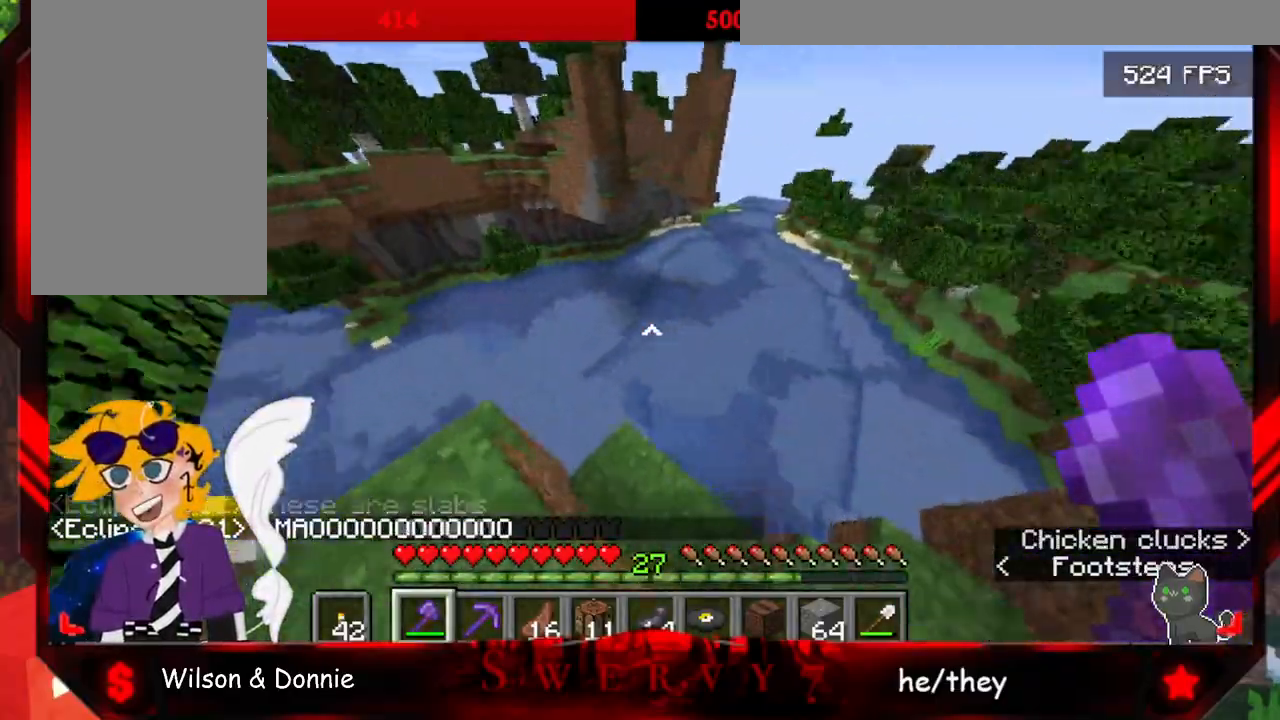
{"keys": ["w"], "mouse": [], "events": []}
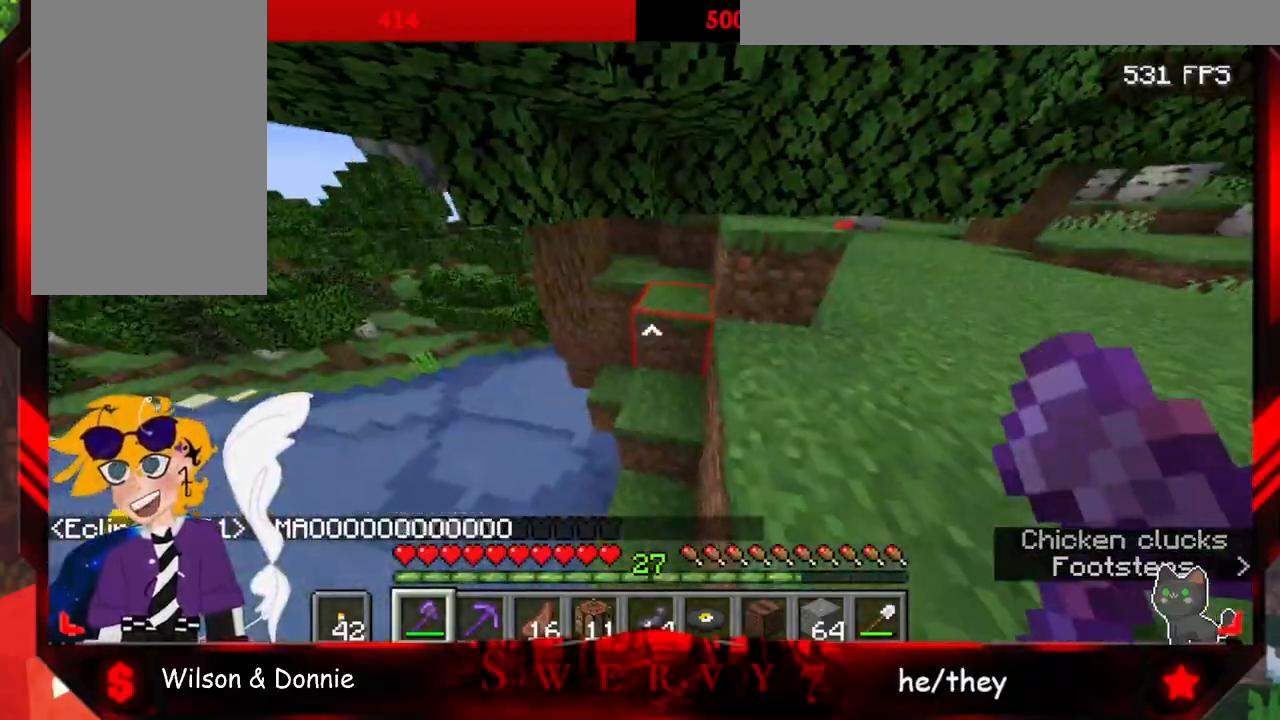
{"keys": ["w"], "mouse": [], "events": []}
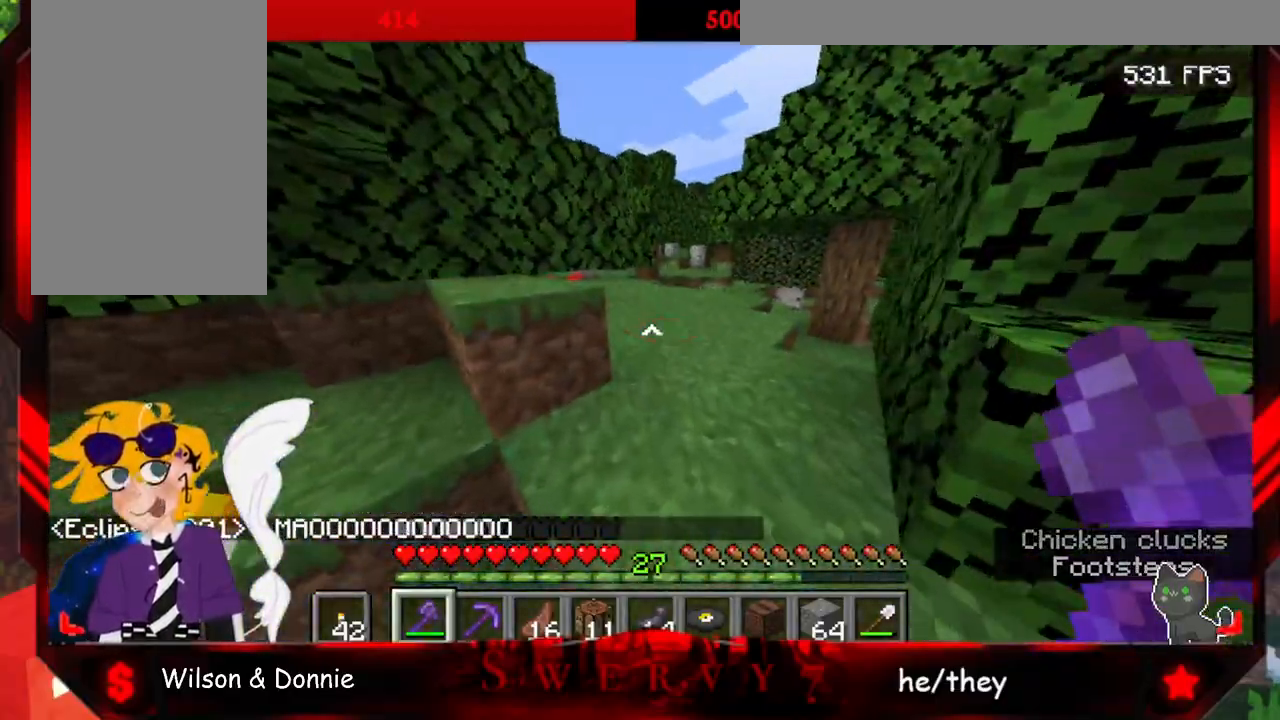
{"keys": ["space", "w"], "mouse": [], "events": [[233, "space", "down"]]}
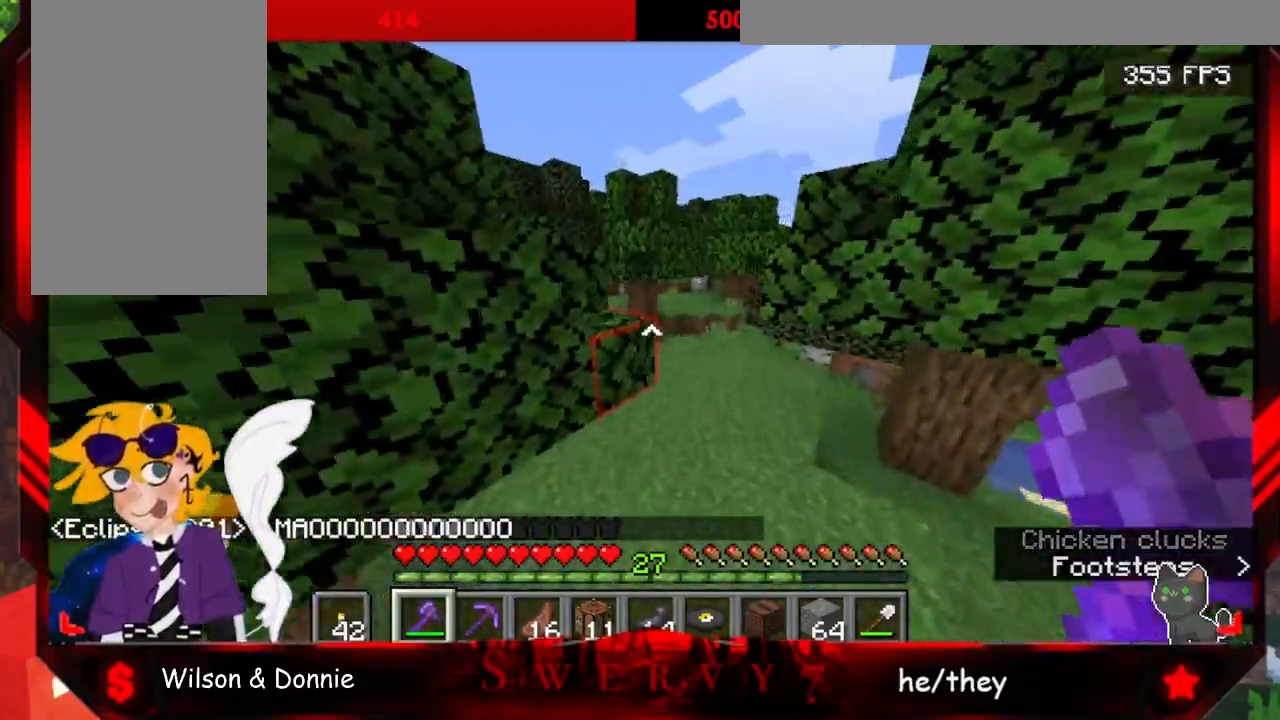
{"keys": ["space", "w"], "mouse": [], "events": []}
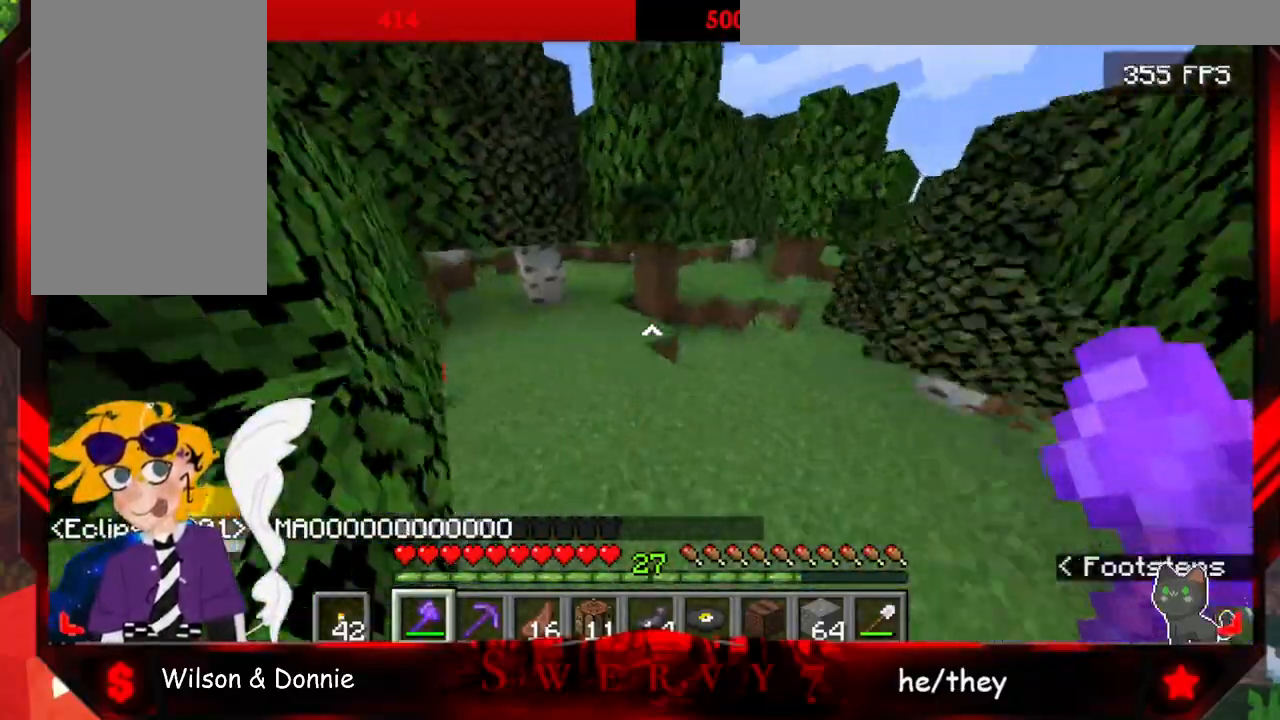
{"keys": ["space", "w"], "mouse": [], "events": []}
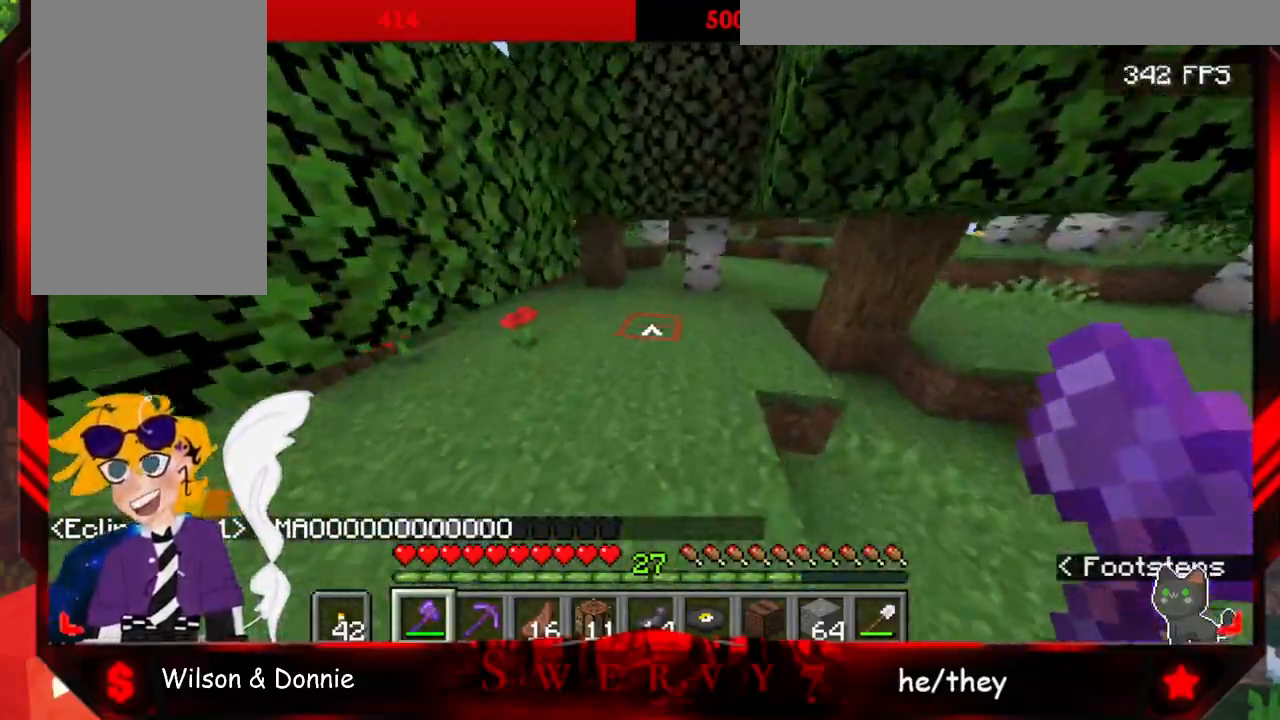
{"keys": ["w"], "mouse": [], "events": [[183, "space", "up"]]}
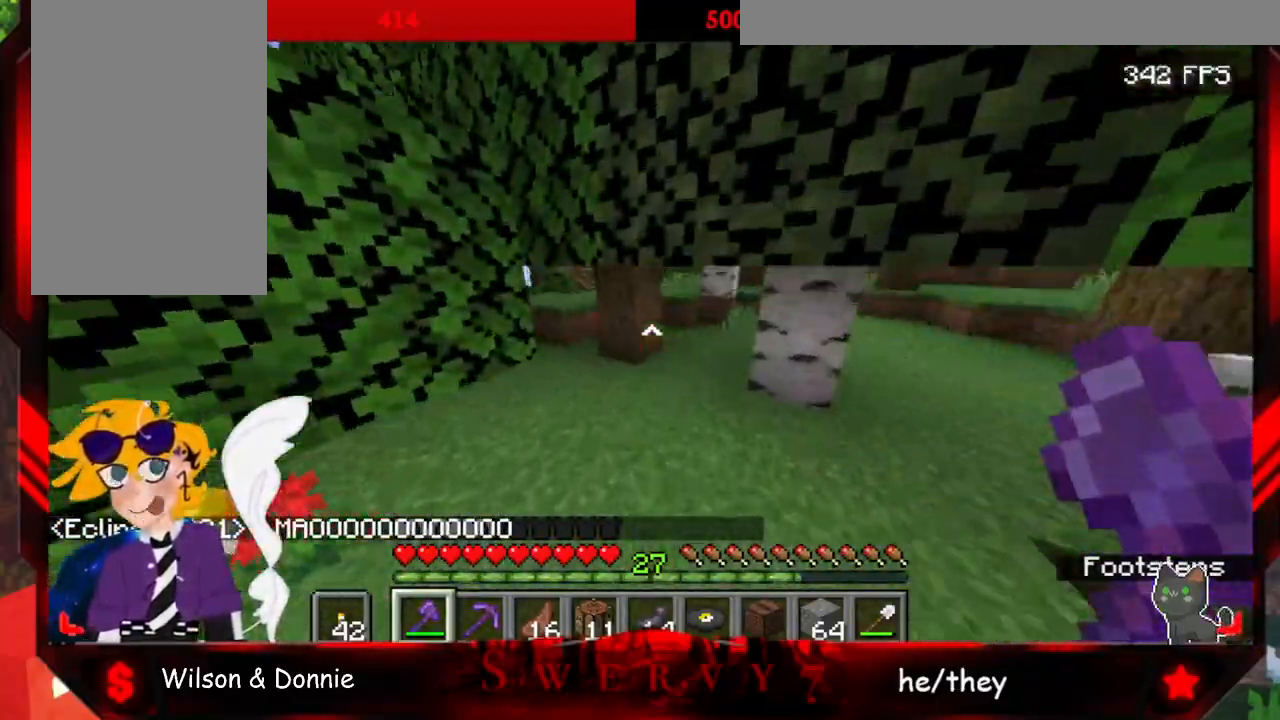
{"keys": ["w"], "mouse": [], "events": []}